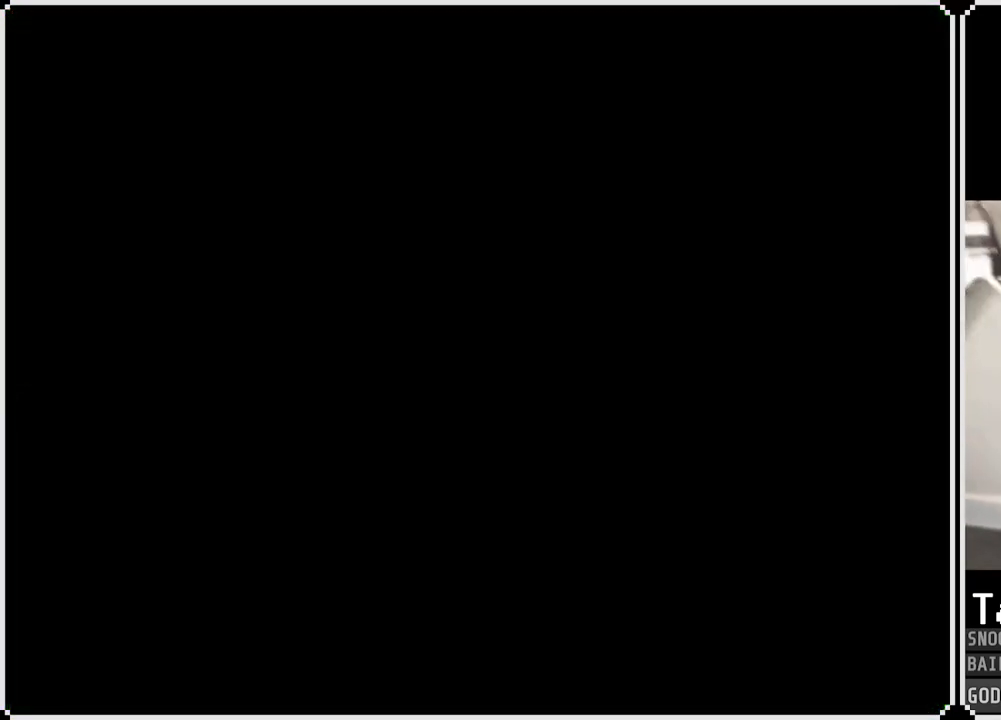
Gameplay with a controller (PlayStation layout); each line is a JSON object with the inputs held at the frame after it. "events" lists button and stick changes between this image and that frame as [ms after this image, input, new state], when the widget could be followed in between.
{"buttons": [], "left_stick": "center", "right_stick": "center", "events": [[167, "CROSS", "down"], [317, "CROSS", "up"]]}
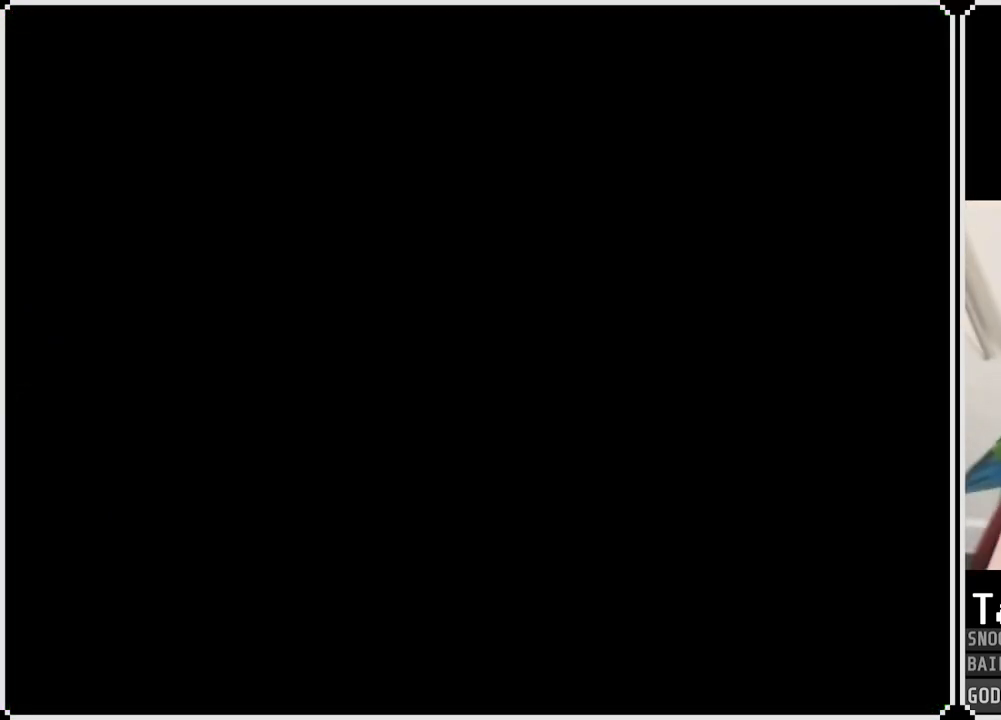
{"buttons": [], "left_stick": "center", "right_stick": "center", "events": []}
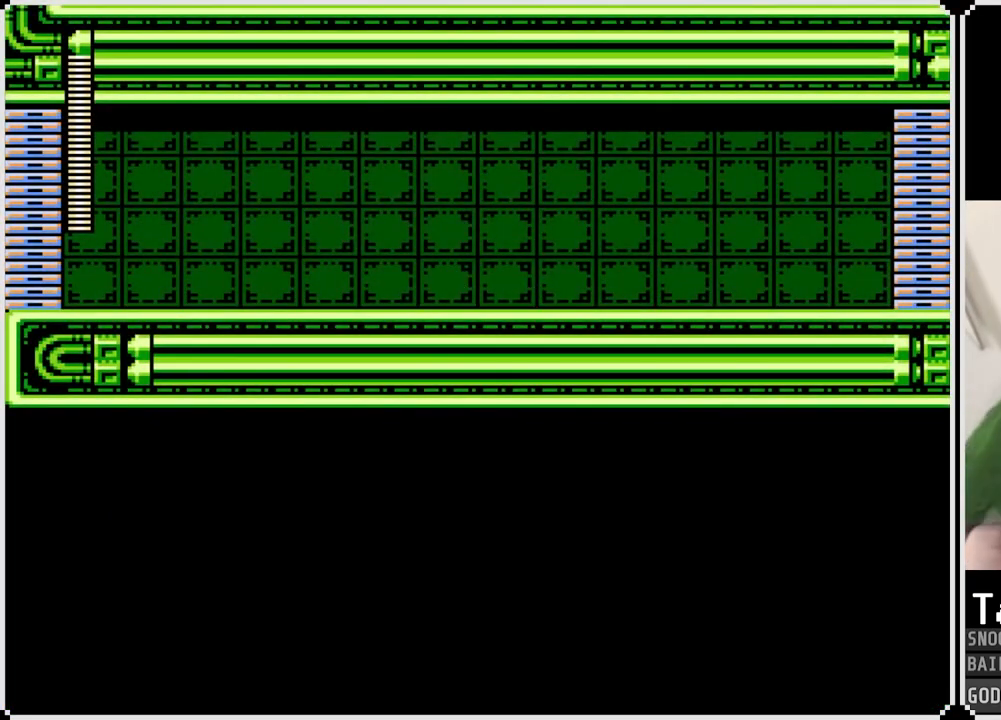
{"buttons": [], "left_stick": "center", "right_stick": "up-left", "events": [[284, "right_stick", "left"], [334, "right_stick", "up-left"]]}
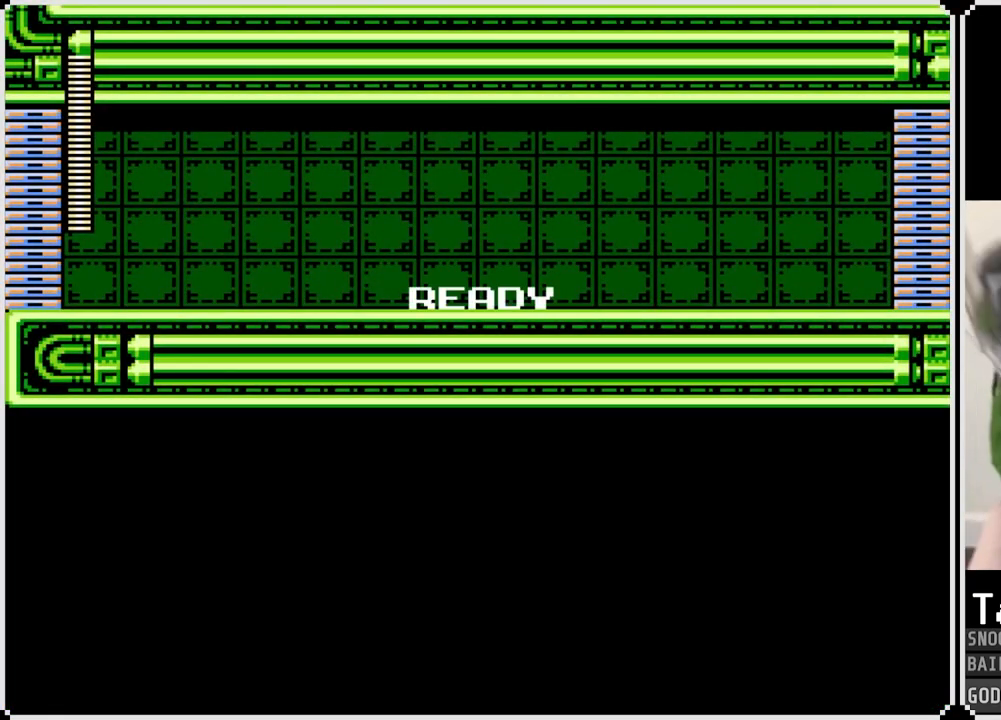
{"buttons": [], "left_stick": "center", "right_stick": "center", "events": [[500, "right_stick", "center"]]}
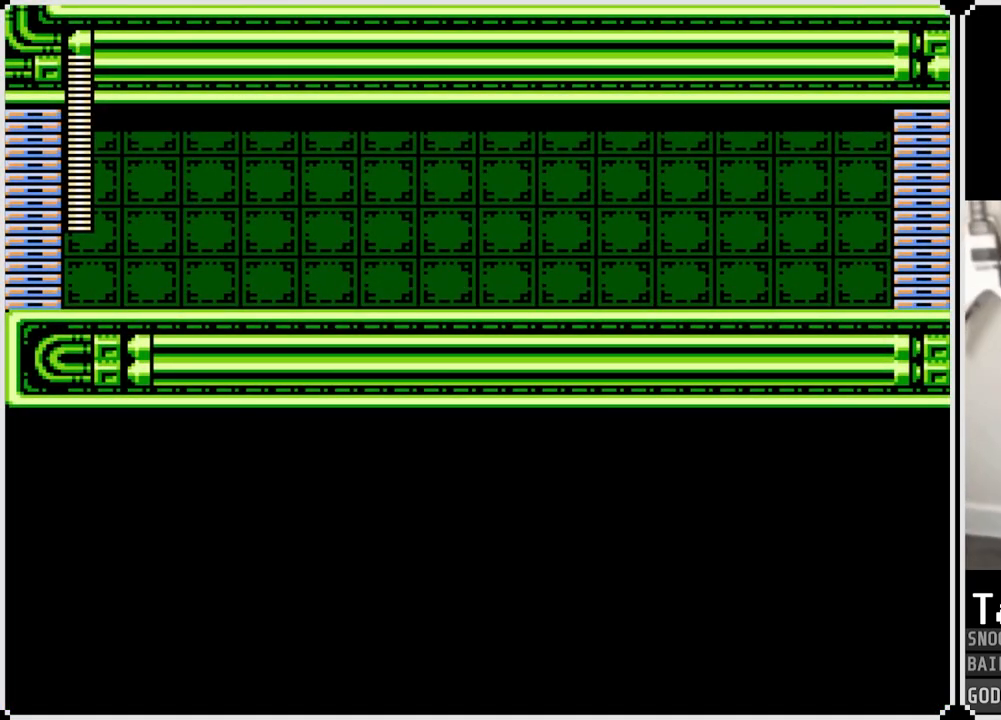
{"buttons": [], "left_stick": "center", "right_stick": "center", "events": []}
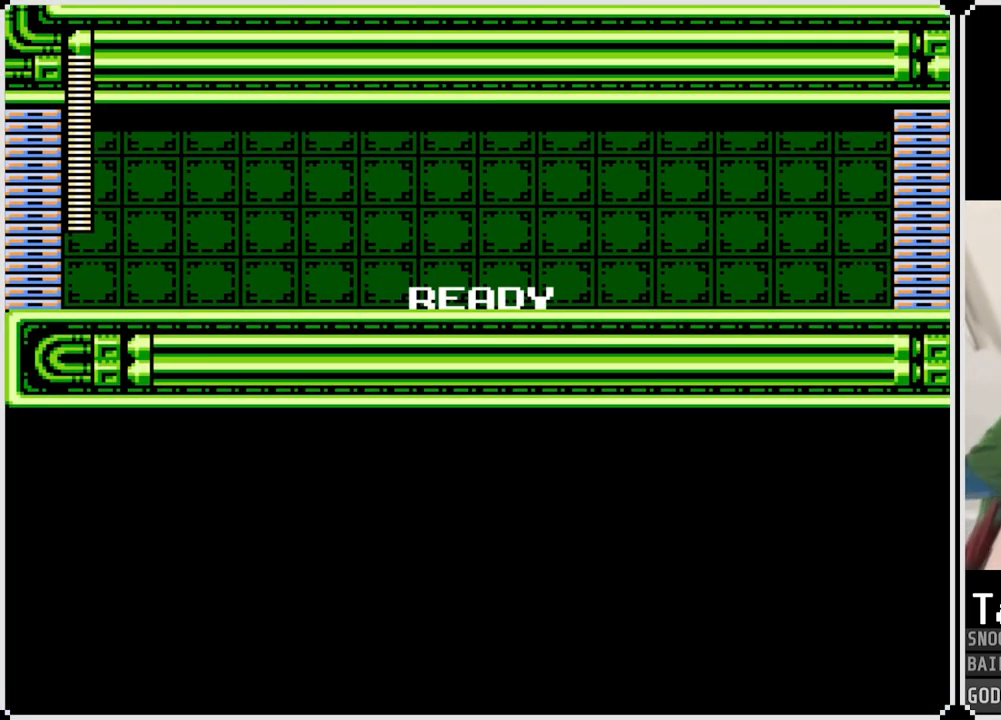
{"buttons": [], "left_stick": "center", "right_stick": "center", "events": []}
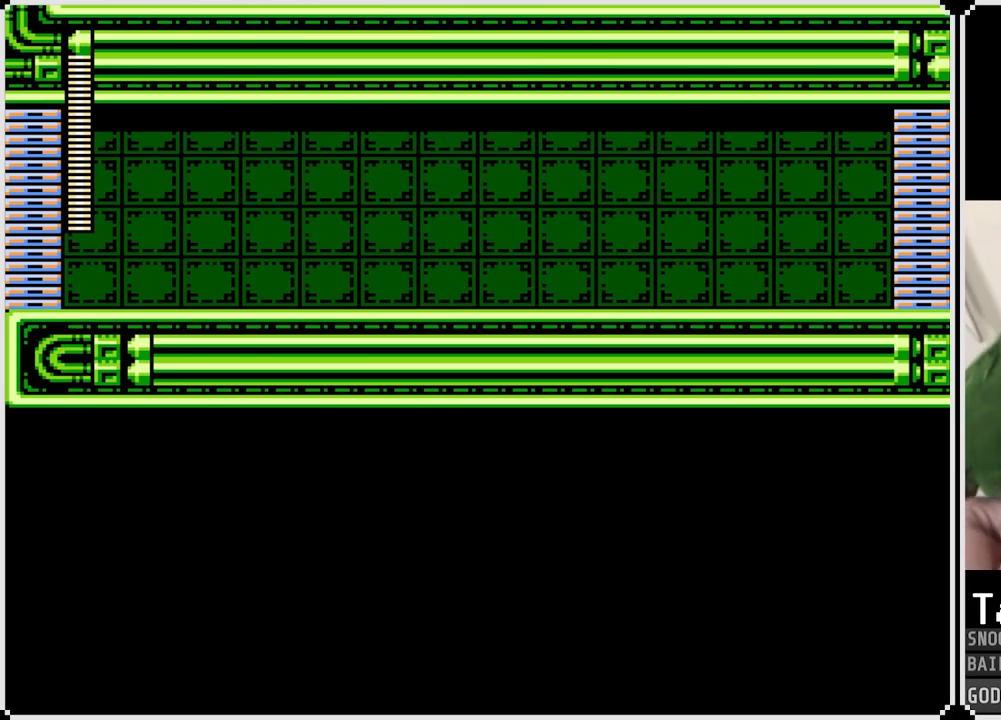
{"buttons": ["DPAD_RIGHT"], "left_stick": "center", "right_stick": "center", "events": [[134, "DPAD_RIGHT", "down"]]}
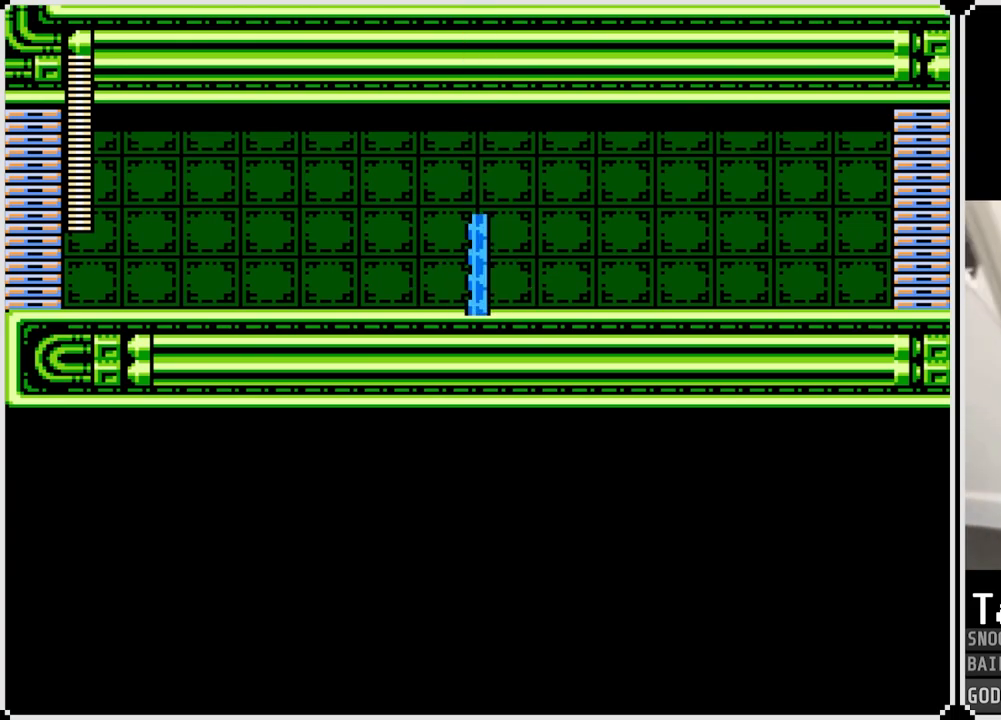
{"buttons": ["DPAD_RIGHT"], "left_stick": "center", "right_stick": "center", "events": []}
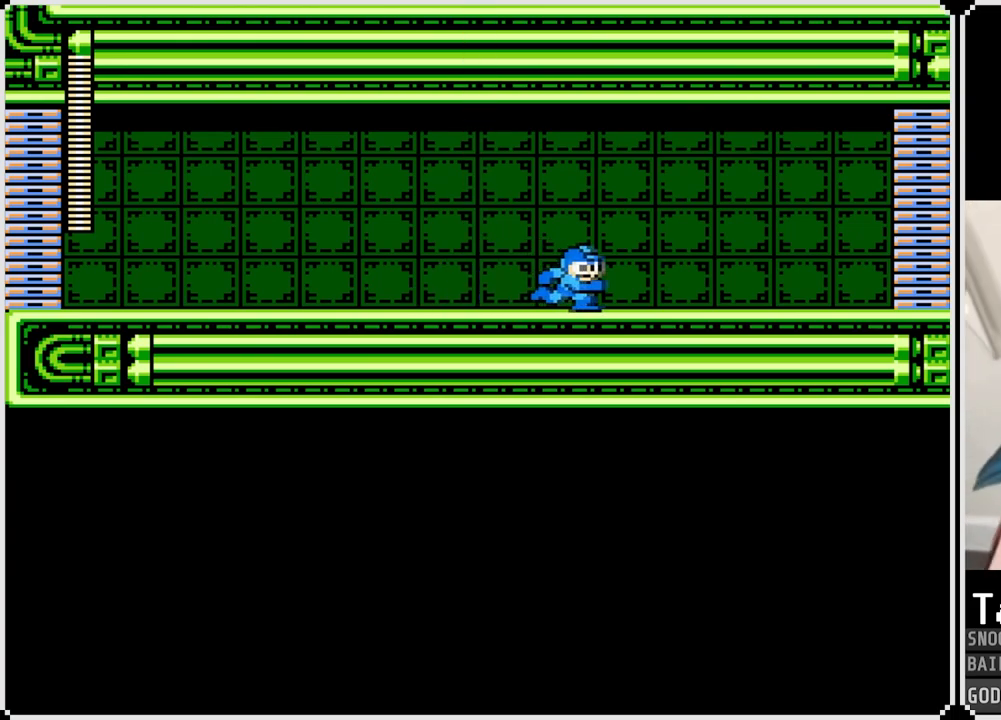
{"buttons": ["DPAD_RIGHT"], "left_stick": "center", "right_stick": "center", "events": []}
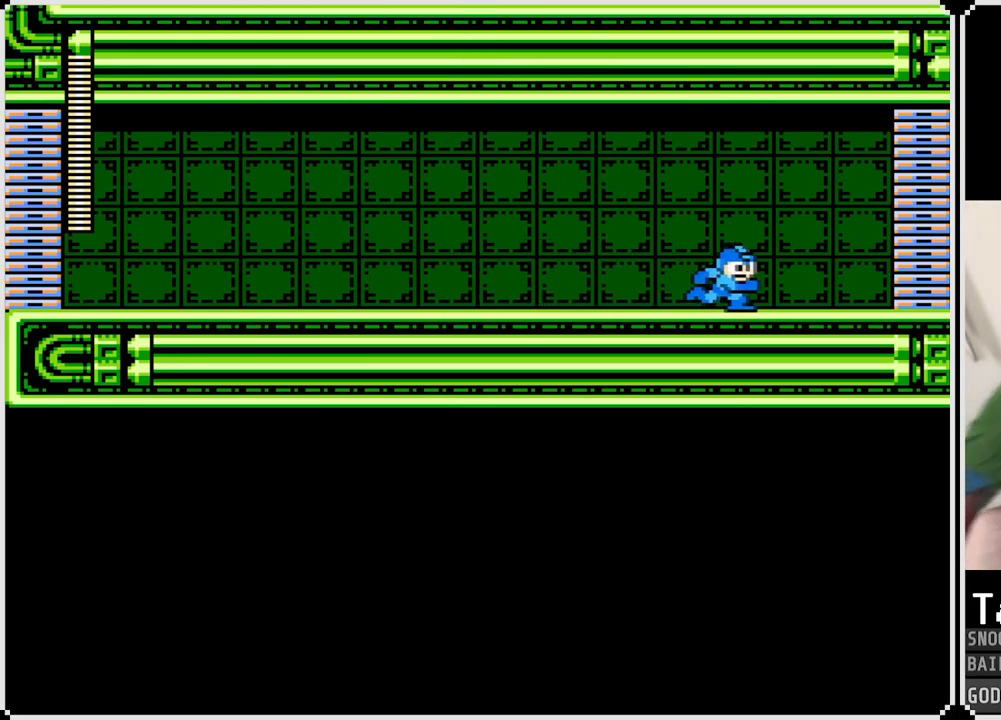
{"buttons": ["DPAD_RIGHT"], "left_stick": "center", "right_stick": "center", "events": [[167, "CROSS", "down"], [333, "CROSS", "up"]]}
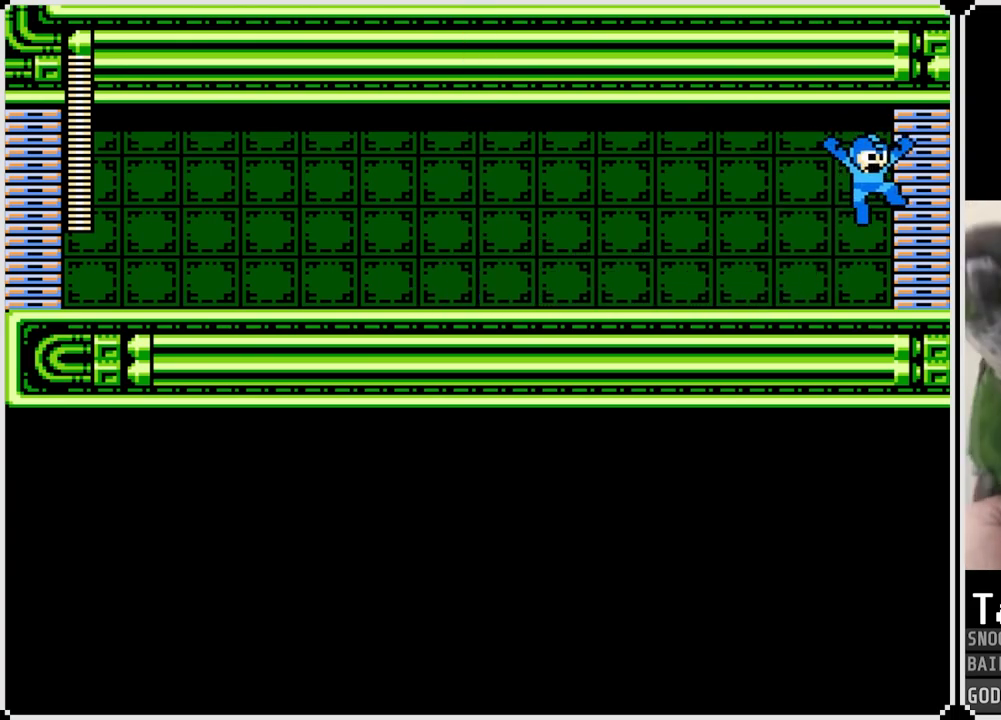
{"buttons": ["DPAD_RIGHT"], "left_stick": "center", "right_stick": "center", "events": []}
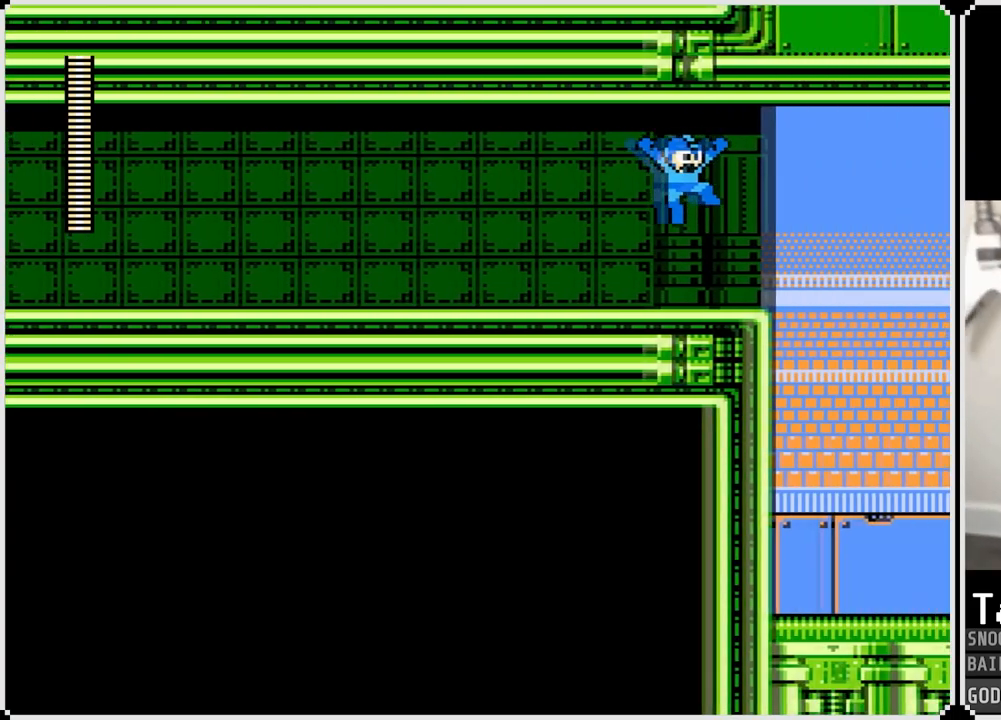
{"buttons": ["DPAD_RIGHT"], "left_stick": "center", "right_stick": "center", "events": []}
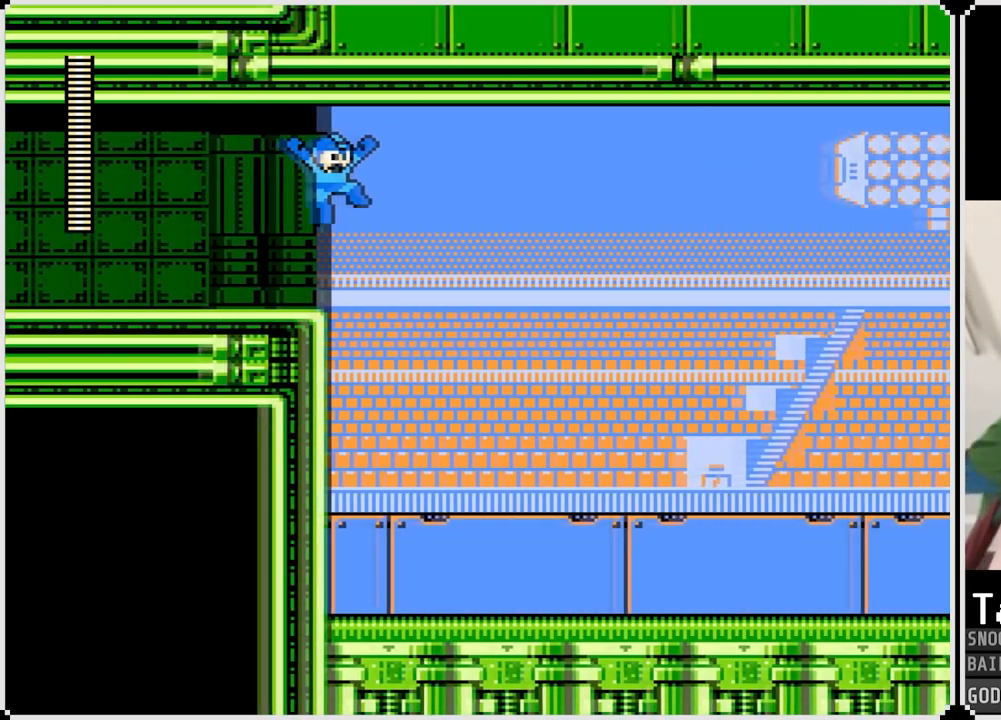
{"buttons": [], "left_stick": "center", "right_stick": "center", "events": [[167, "DPAD_RIGHT", "up"]]}